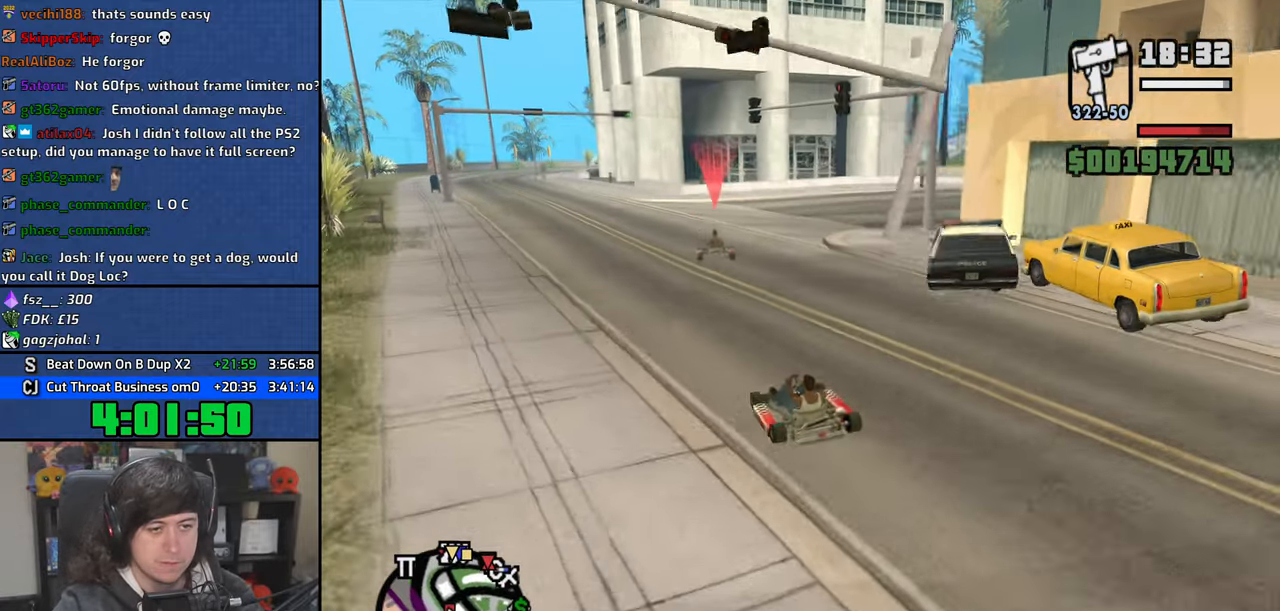
Gameplay with keyboard and mouse; each line is a JSON object with the keys and mouse buttons held at the frame after it. "events" lists presses ("down") and releases ("up") of "1", "2", "3", "4", "5", "6", "8", "a", "alt", "b", "c", "ctrl", "d", "down", "e", "escape", "f", "f1", "f2", "f3", "g", "h", "left", "n", "num2", "q", "r", "right", "s", "shift", "space", "t", "tab", "up", "v", "w", "x", "y", "z", "mouse_left", "mouse_wheel" and "mouse_right" between this image and that frame as [ms after this image, input, new state], when the widget could be followed in between. "mouse_left", "mouse_wheel", "mouse_right" = the "left", "wheel", "right" buttons of the "mouse" list. No other keys are recorded. "wheel" means that the mouse wheel is clicked or scrolled. Mouse movement is not recorded.
{"keys": ["w"], "mouse": [], "events": [[383, "d", "down"], [483, "d", "up"]]}
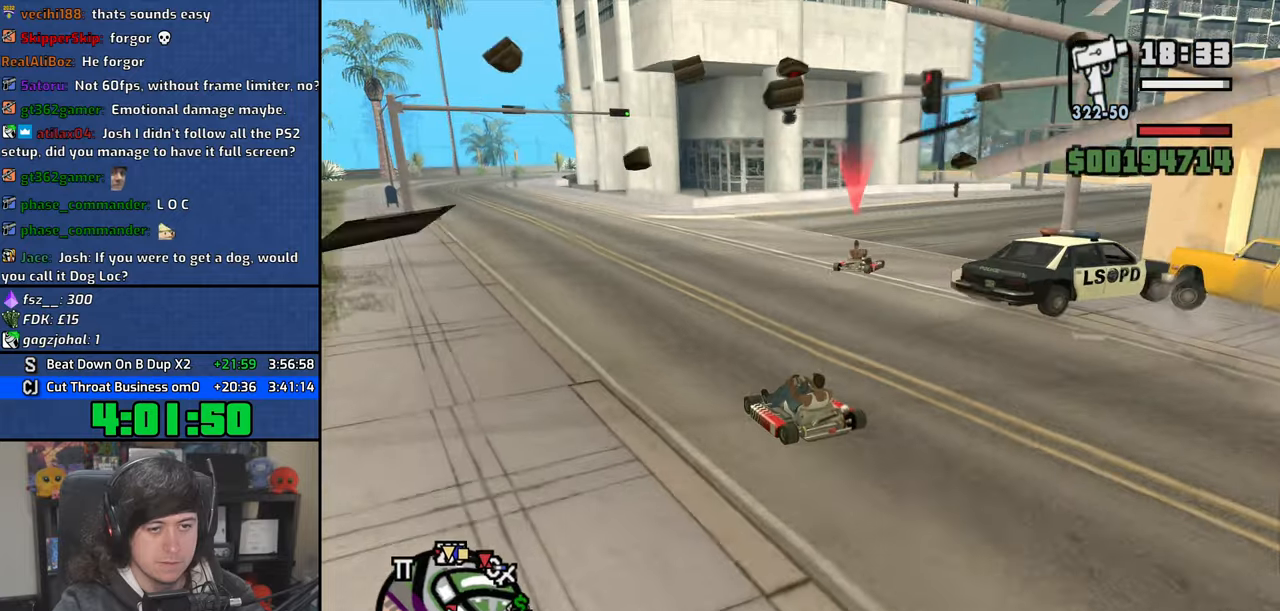
{"keys": ["w"], "mouse": [], "events": [[100, "d", "down"], [466, "d", "up"]]}
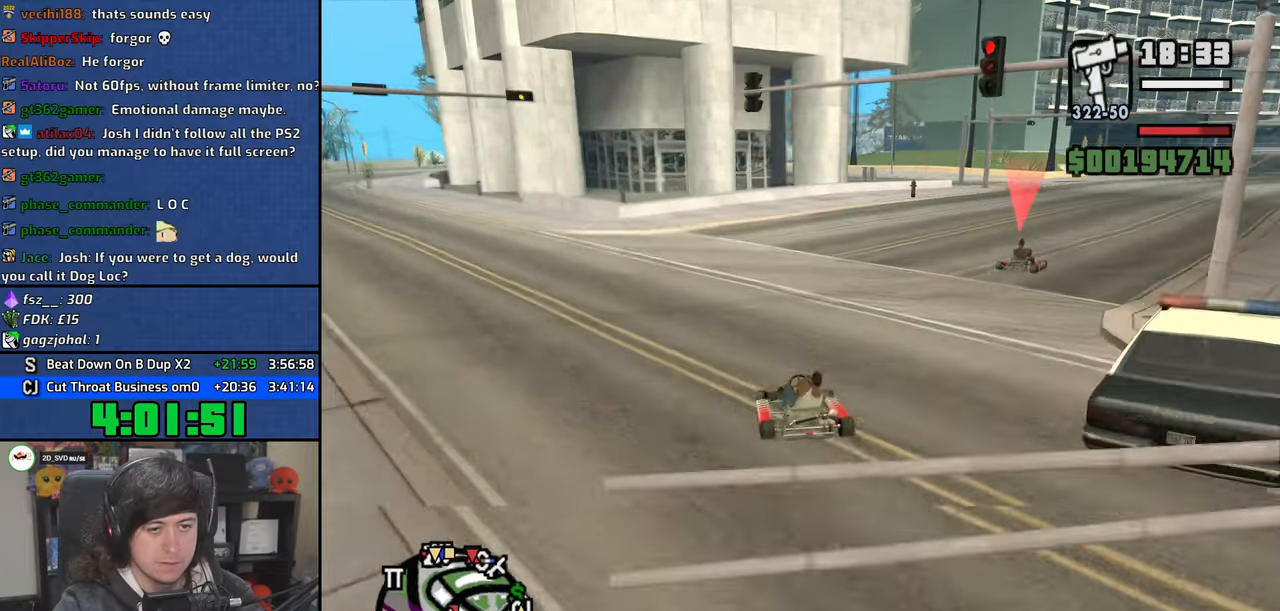
{"keys": ["w"], "mouse": [], "events": [[50, "d", "down"], [166, "d", "up"]]}
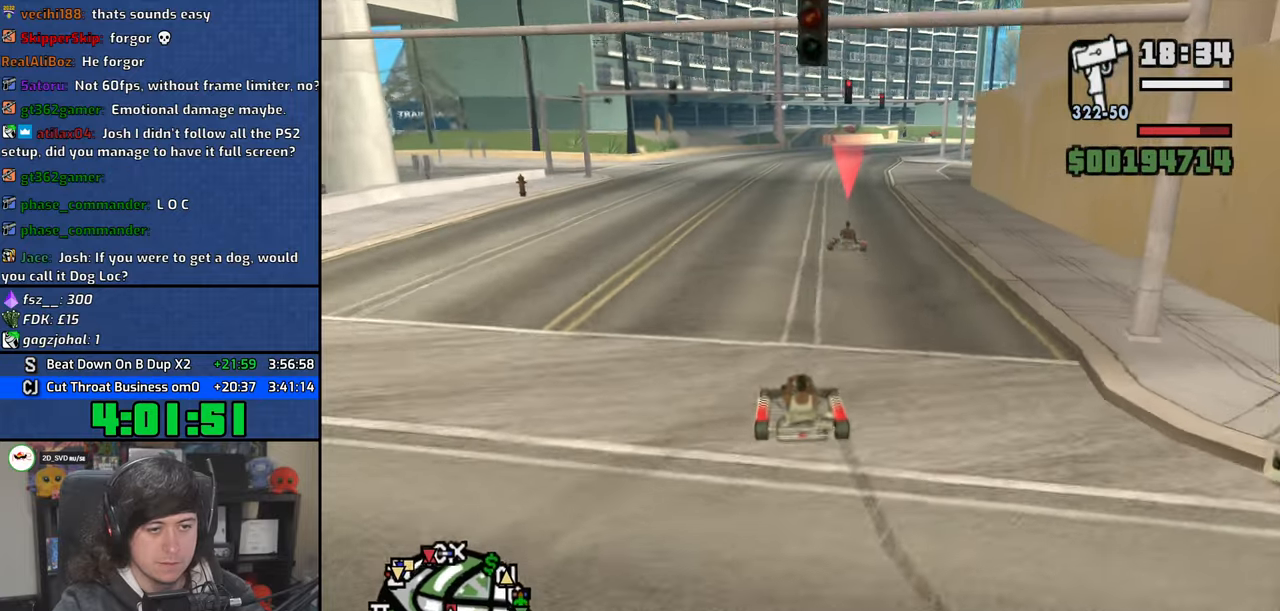
{"keys": ["w"], "mouse": [], "events": [[333, "d", "down"], [383, "d", "up"]]}
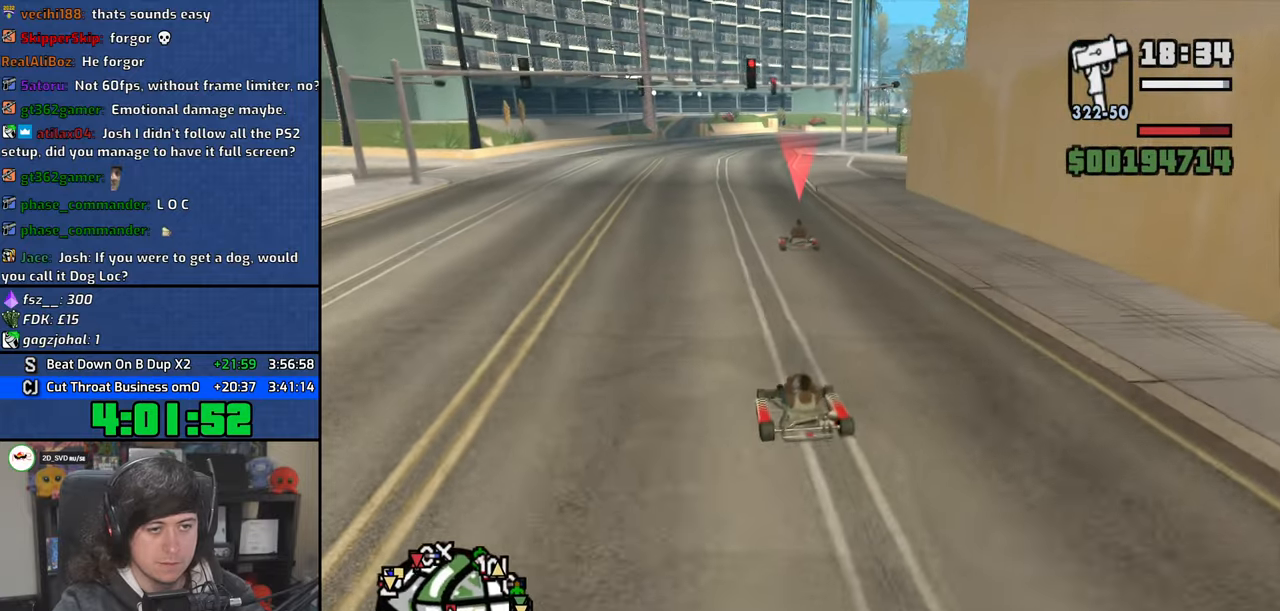
{"keys": ["w"], "mouse": [], "events": []}
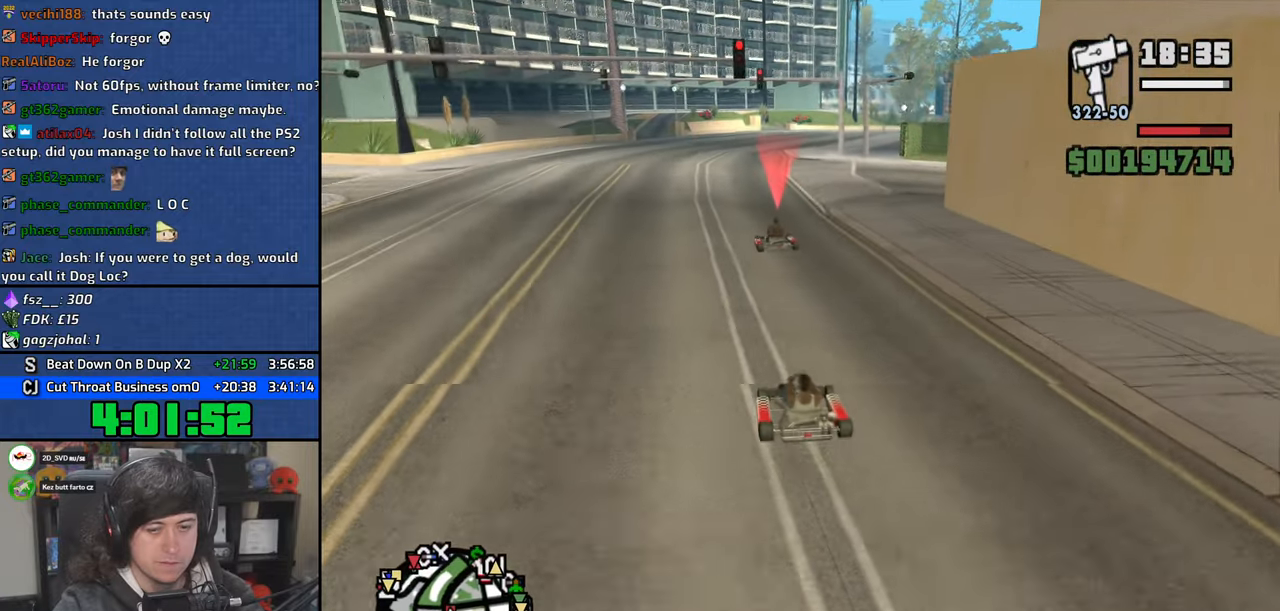
{"keys": ["w"], "mouse": [], "events": []}
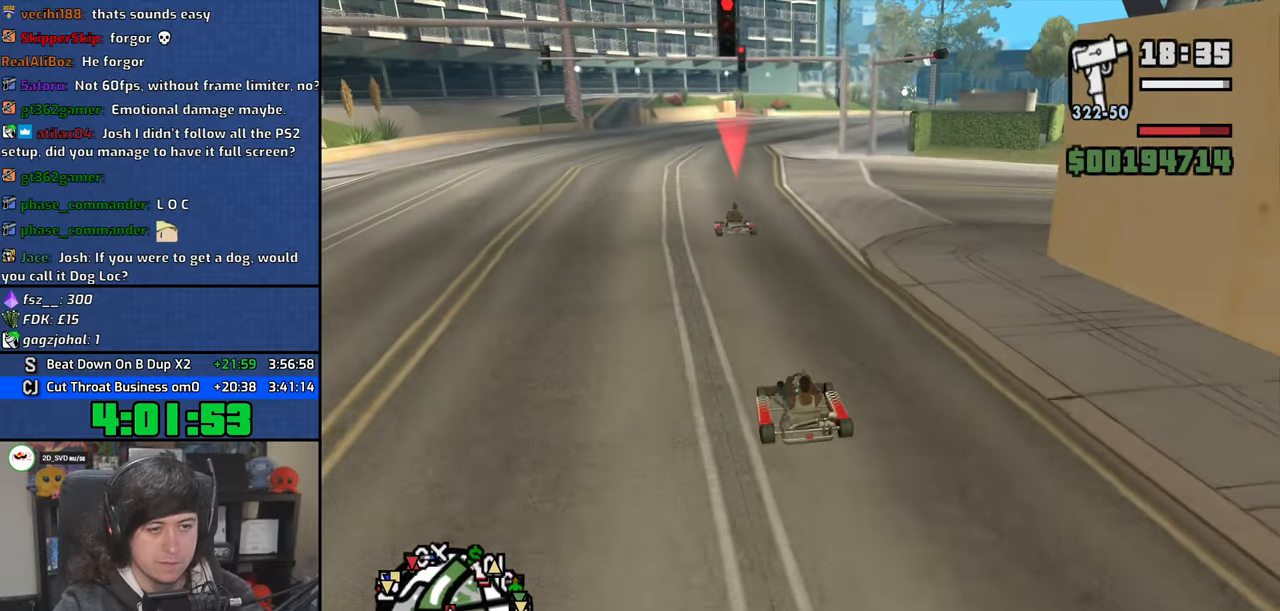
{"keys": ["w"], "mouse": [], "events": []}
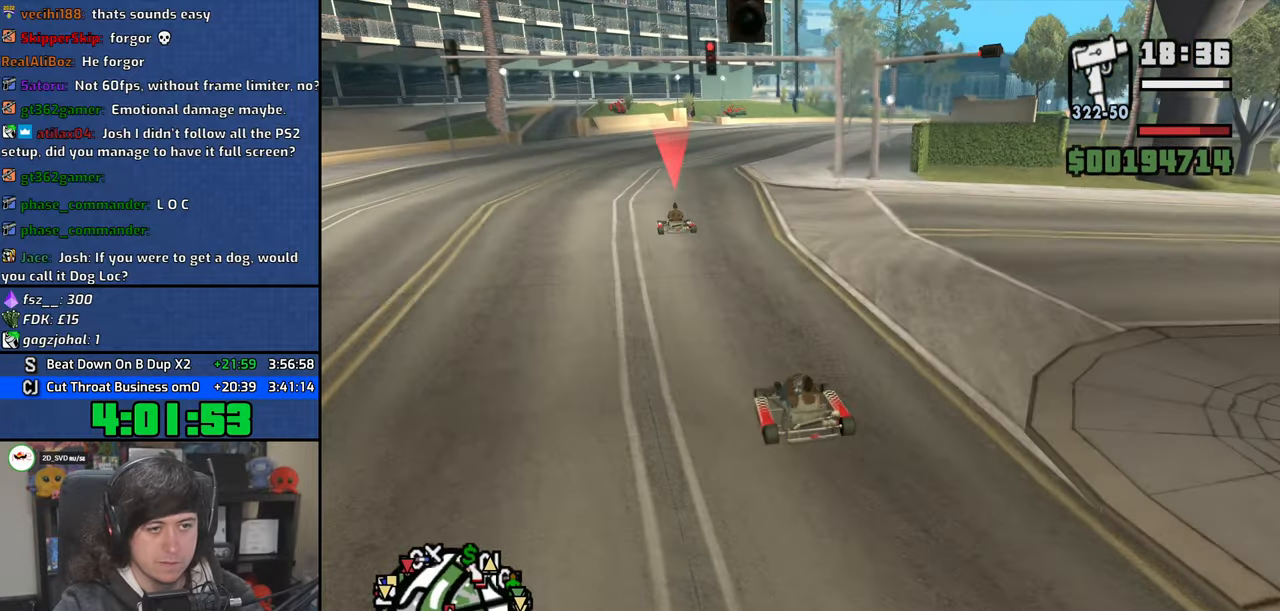
{"keys": ["w"], "mouse": [], "events": []}
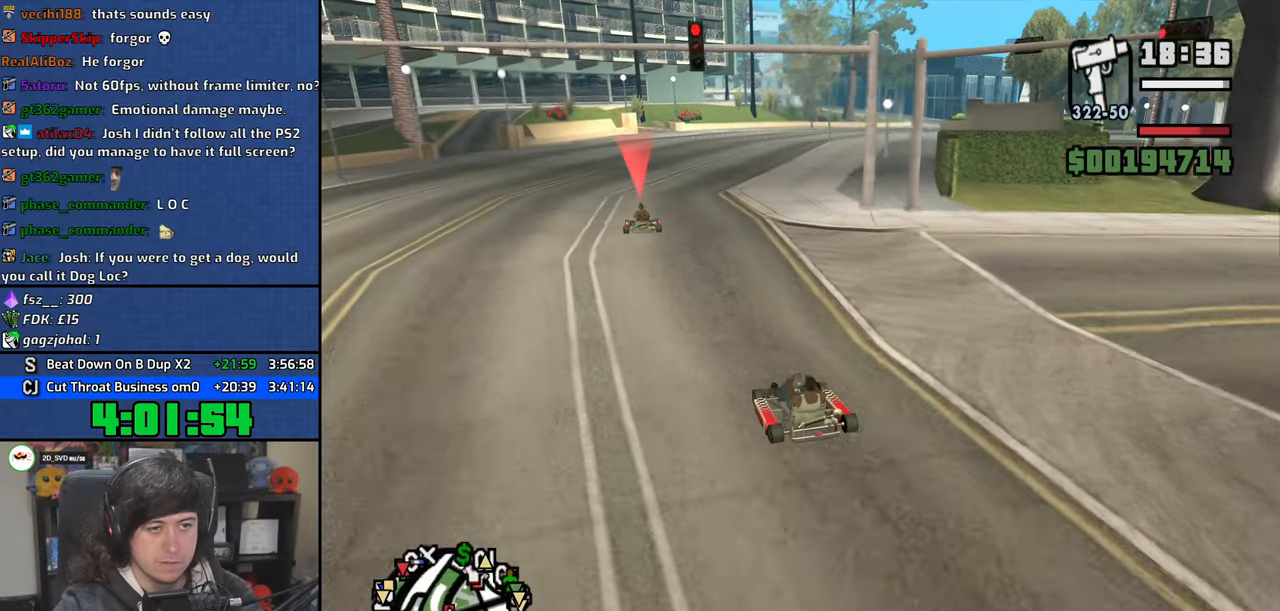
{"keys": ["w"], "mouse": [], "events": []}
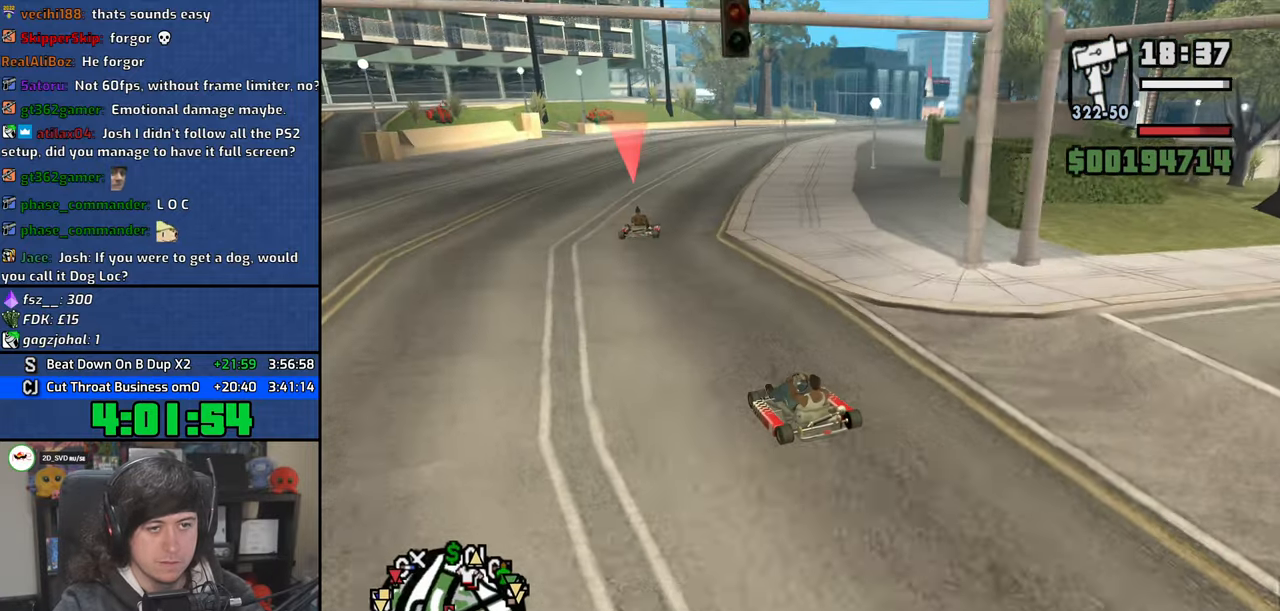
{"keys": ["w"], "mouse": [], "events": []}
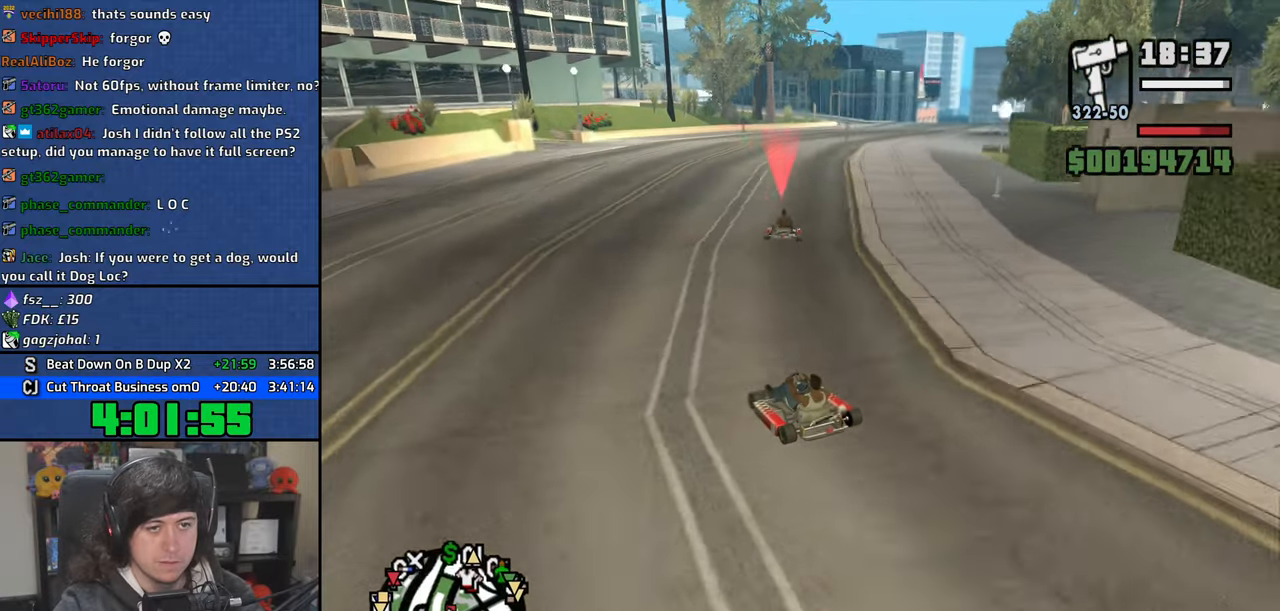
{"keys": ["w"], "mouse": [], "events": []}
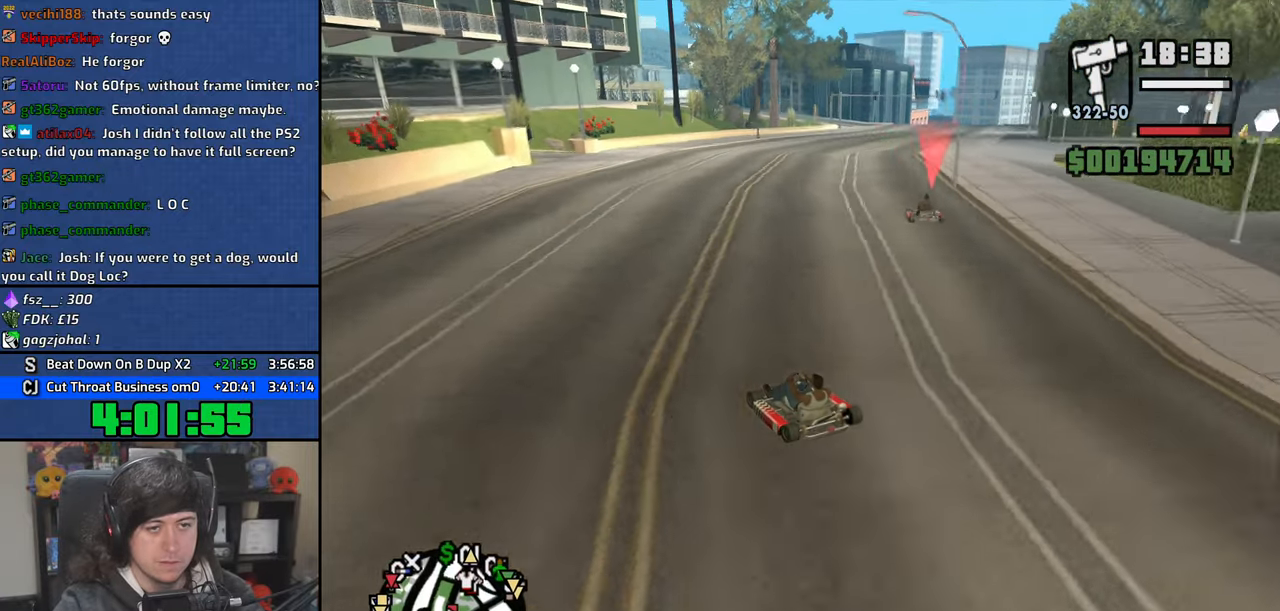
{"keys": ["w"], "mouse": [], "events": [[50, "d", "down"], [150, "d", "up"], [333, "d", "down"], [383, "d", "up"]]}
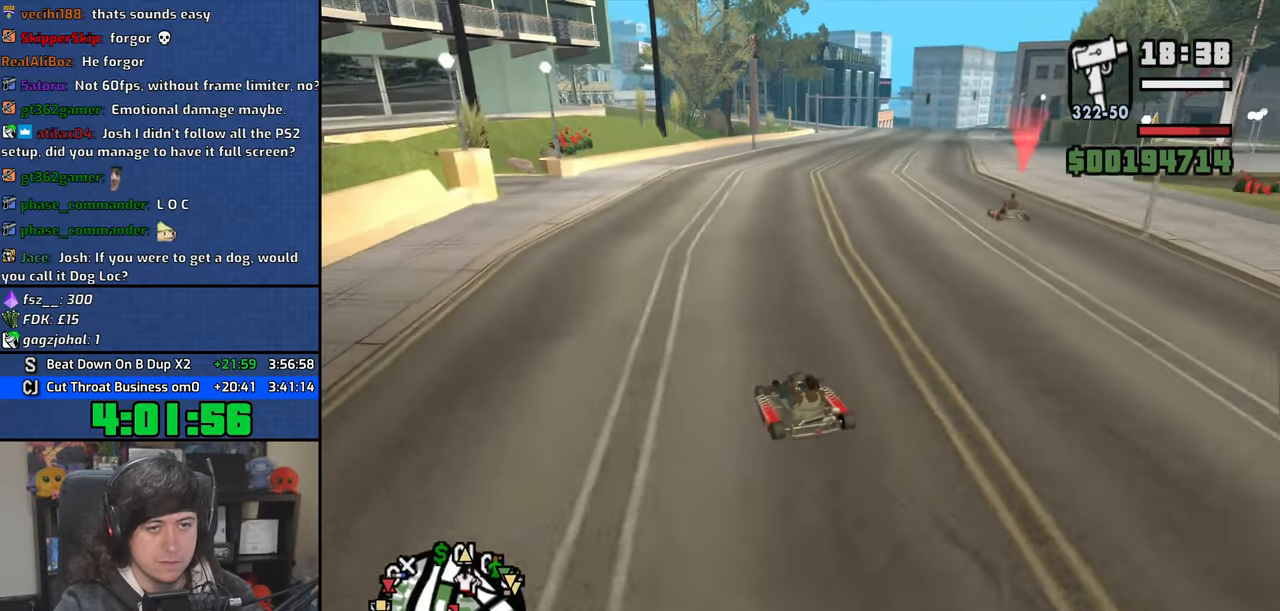
{"keys": ["w"], "mouse": [], "events": [[33, "d", "down"], [116, "d", "up"], [316, "d", "down"], [350, "d", "up"]]}
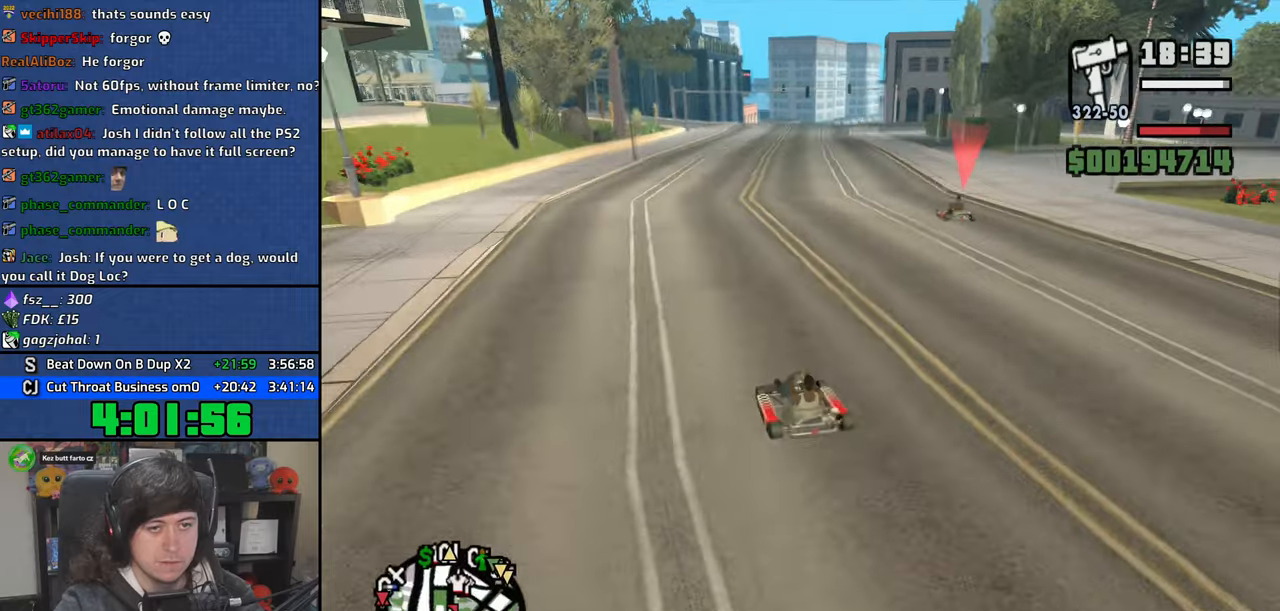
{"keys": ["d", "w"], "mouse": [], "events": [[50, "d", "down"], [150, "d", "up"], [283, "d", "down"], [366, "d", "up"], [466, "d", "down"]]}
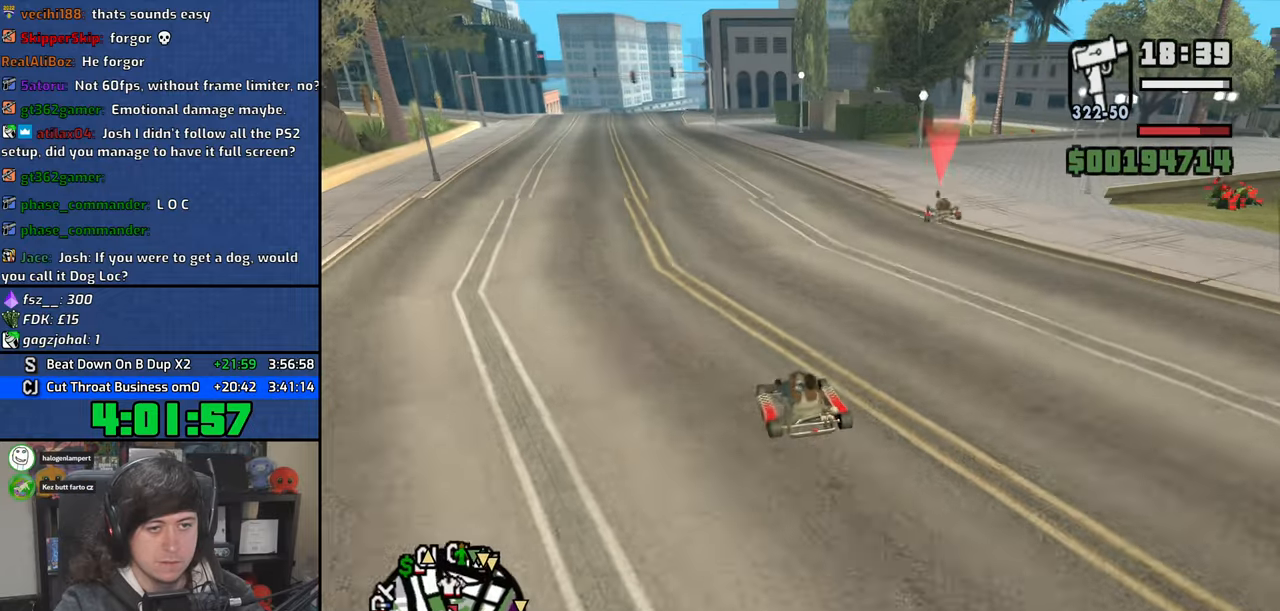
{"keys": ["w"], "mouse": [], "events": [[50, "d", "up"], [166, "d", "down"], [266, "d", "up"], [383, "d", "down"], [483, "d", "up"]]}
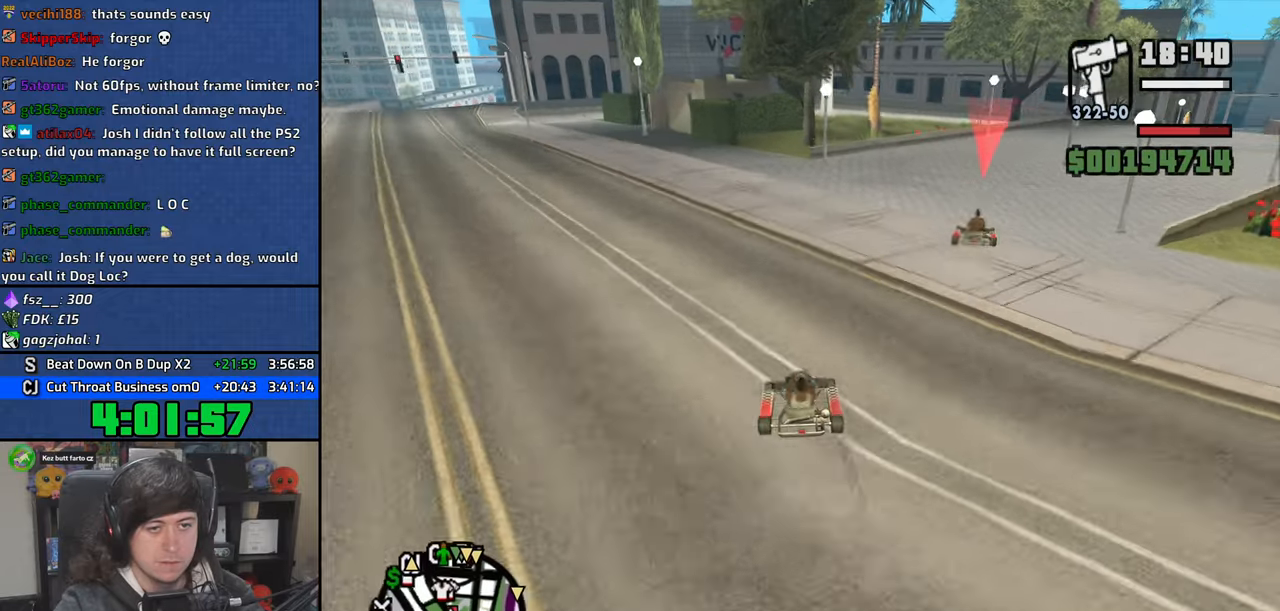
{"keys": ["w"], "mouse": [], "events": [[33, "d", "down"], [83, "d", "up"], [433, "d", "down"], [500, "d", "up"]]}
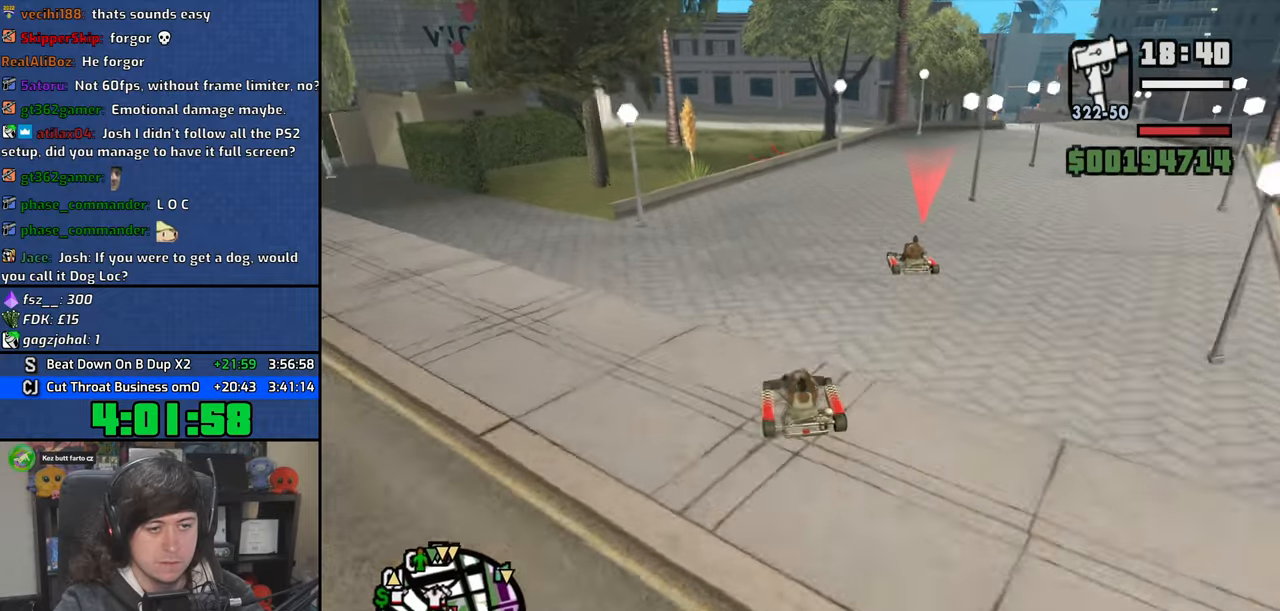
{"keys": ["w"], "mouse": [], "events": [[166, "d", "down"], [250, "d", "up"], [366, "d", "down"], [500, "d", "up"]]}
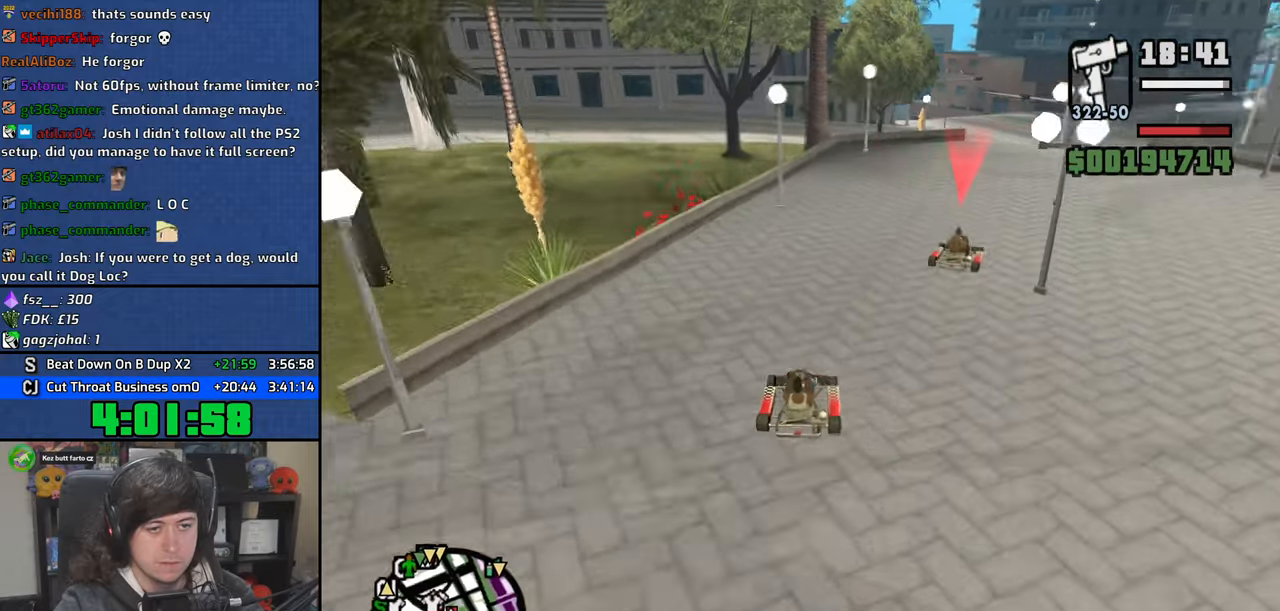
{"keys": ["w"], "mouse": [], "events": [[150, "d", "down"], [216, "d", "up"]]}
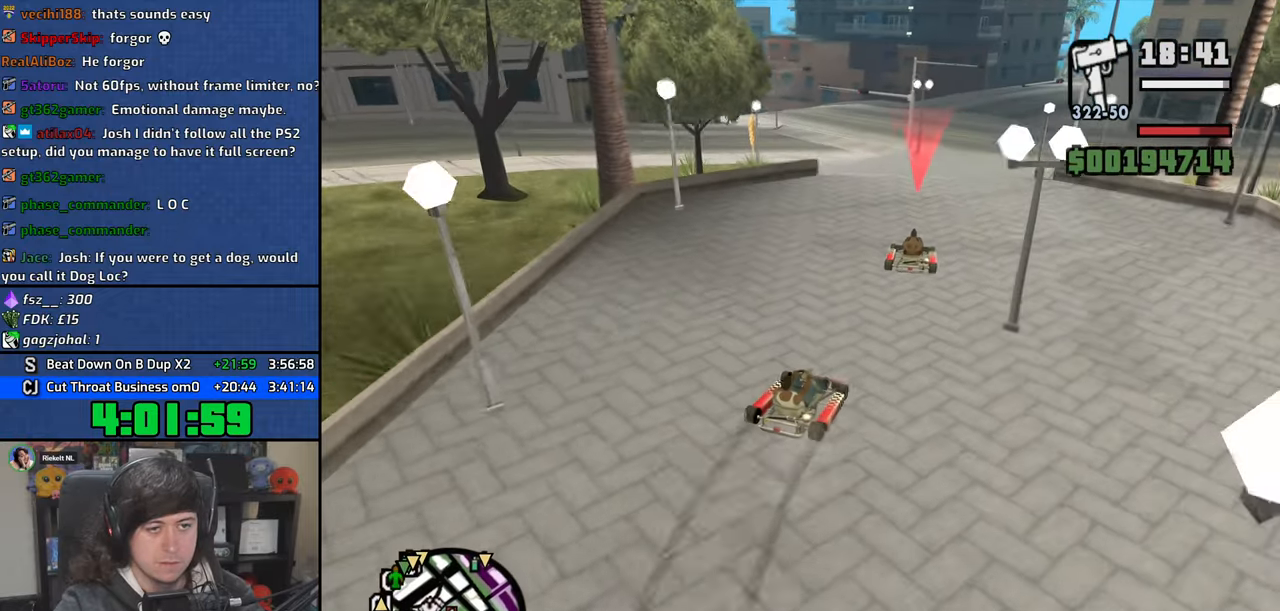
{"keys": ["w"], "mouse": [], "events": [[66, "a", "down"], [266, "a", "up"]]}
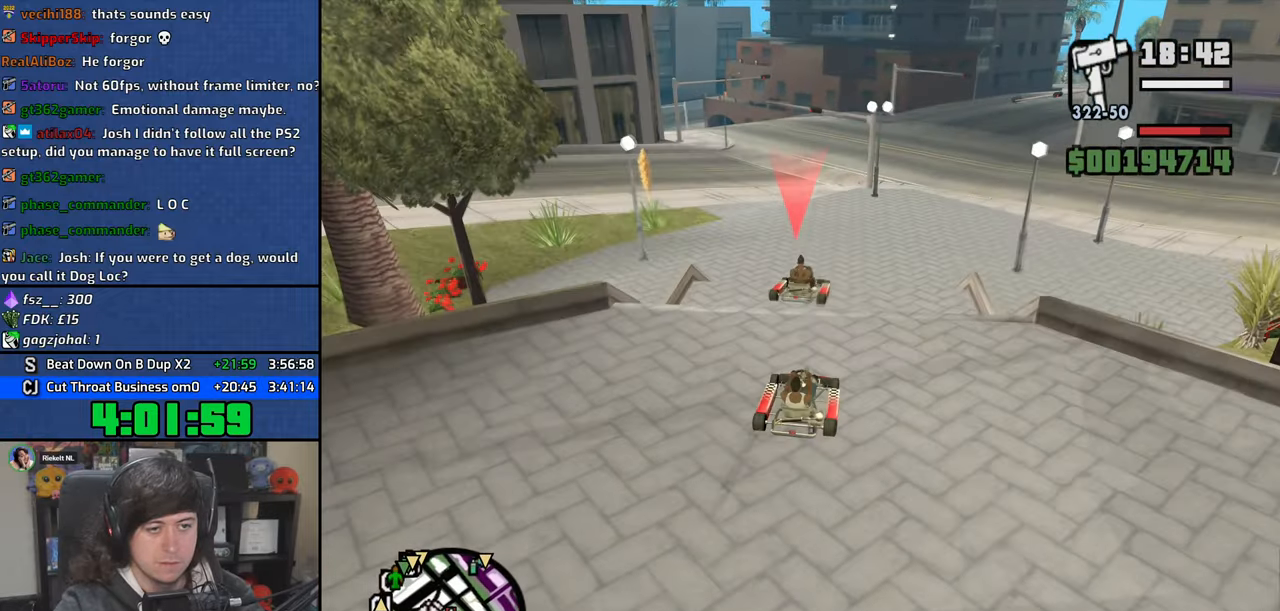
{"keys": ["5"], "mouse": [], "events": [[33, "w", "up"], [100, "5", "down"]]}
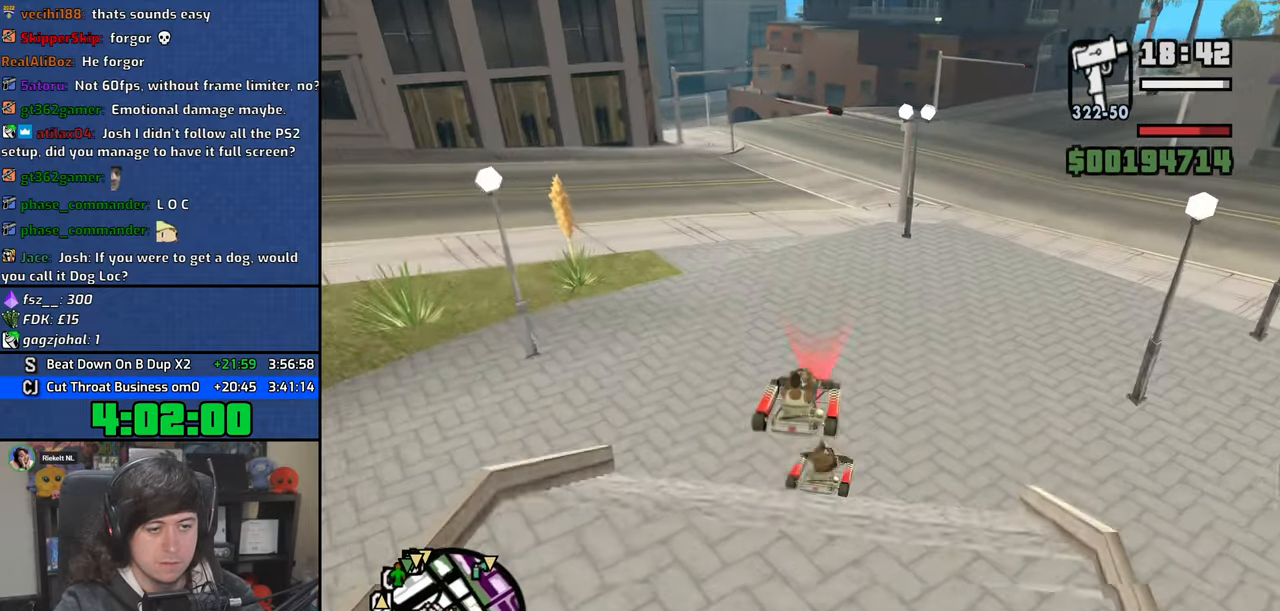
{"keys": ["w"], "mouse": [], "events": [[166, "5", "up"], [300, "w", "down"]]}
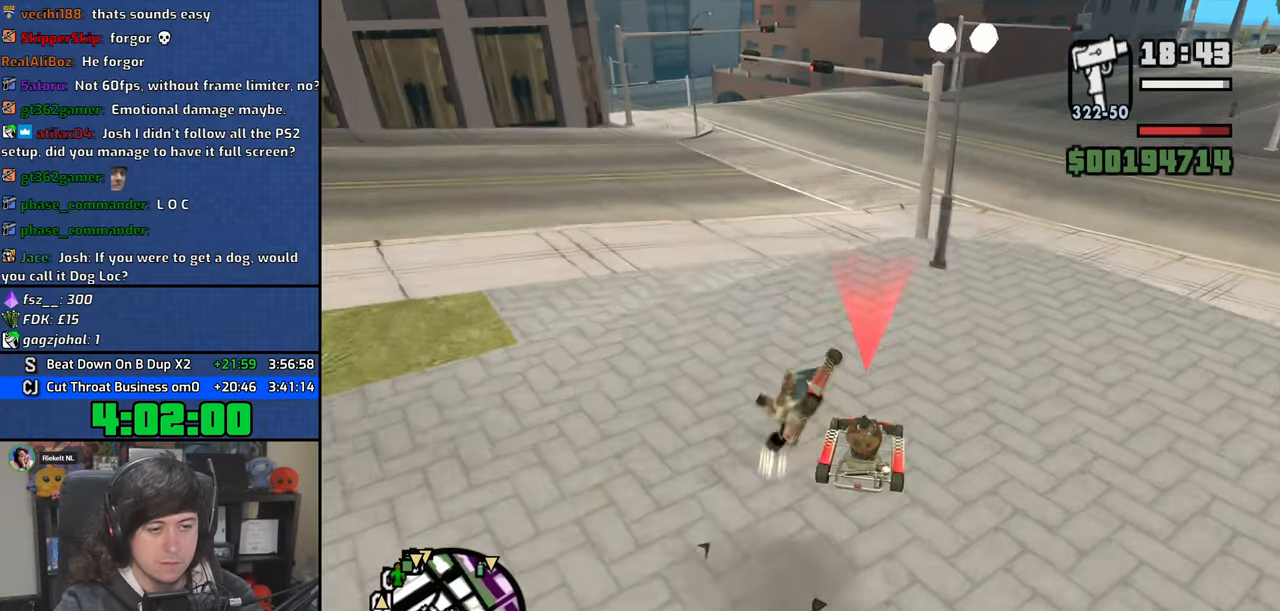
{"keys": [], "mouse": [], "events": [[150, "a", "down"], [300, "a", "up"], [350, "w", "up"]]}
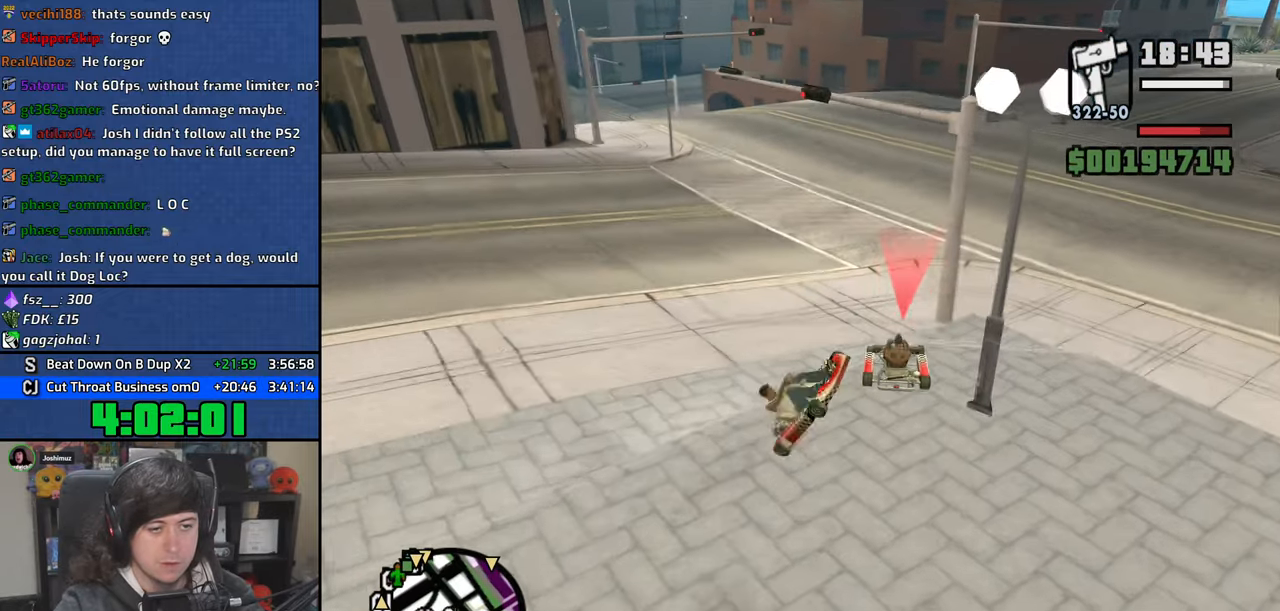
{"keys": [], "mouse": [], "events": []}
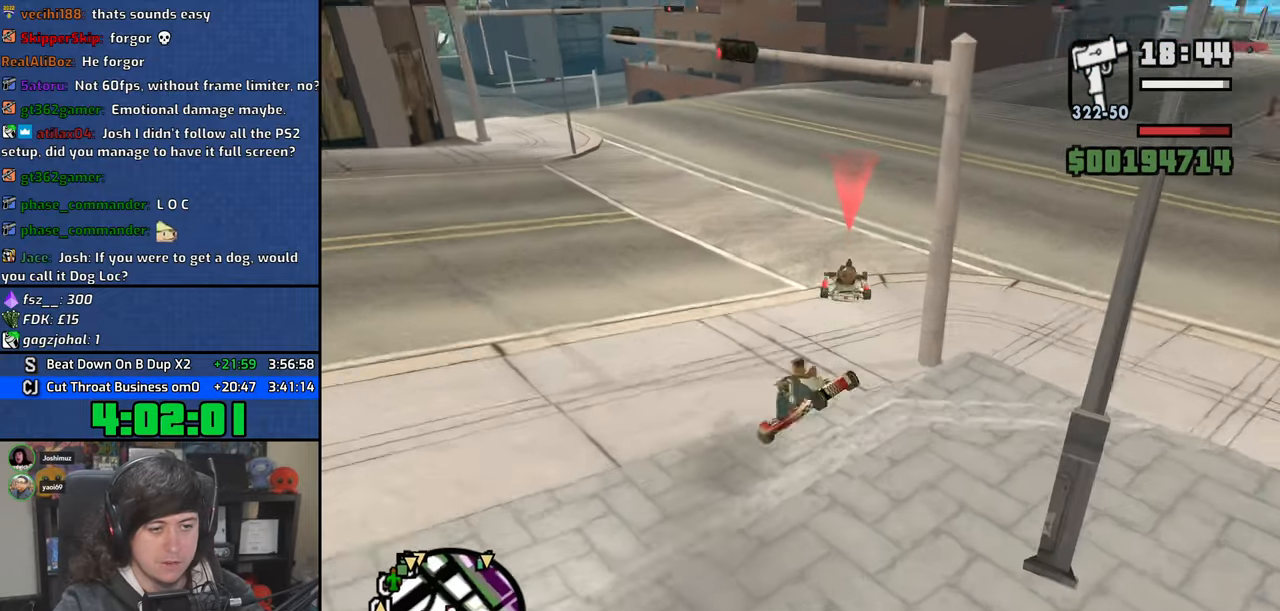
{"keys": [], "mouse": [], "events": []}
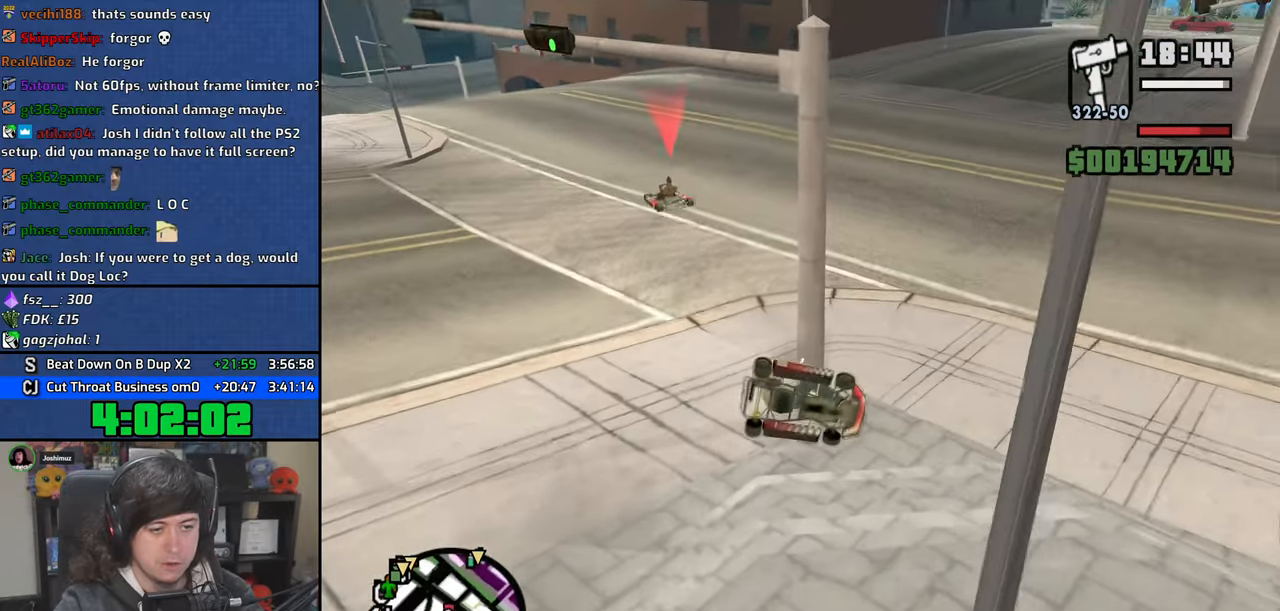
{"keys": [], "mouse": [], "events": [[400, "d", "down"], [483, "d", "up"]]}
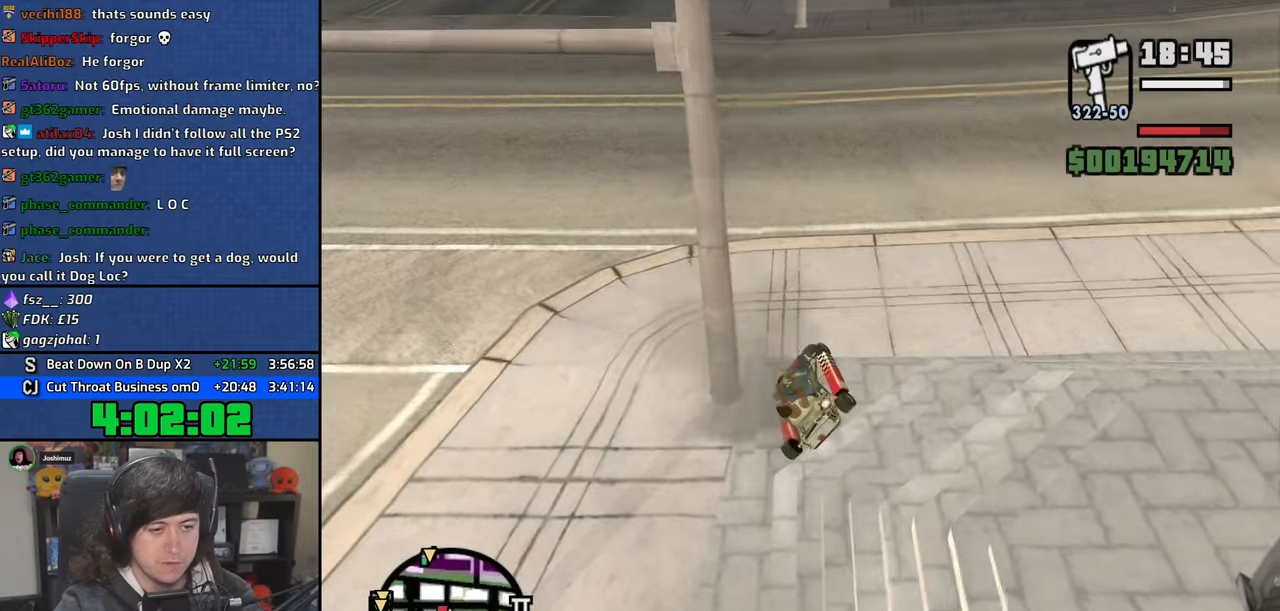
{"keys": ["d", "w"], "mouse": [], "events": [[50, "w", "down"], [333, "d", "down"]]}
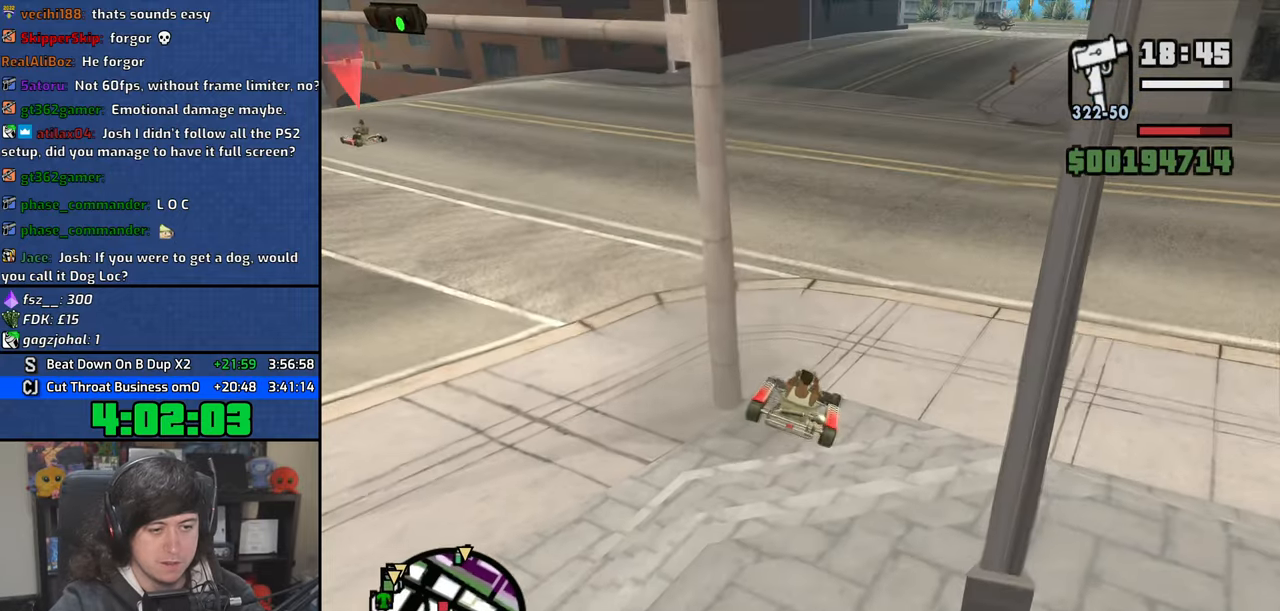
{"keys": ["w"], "mouse": [], "events": [[33, "d", "up"]]}
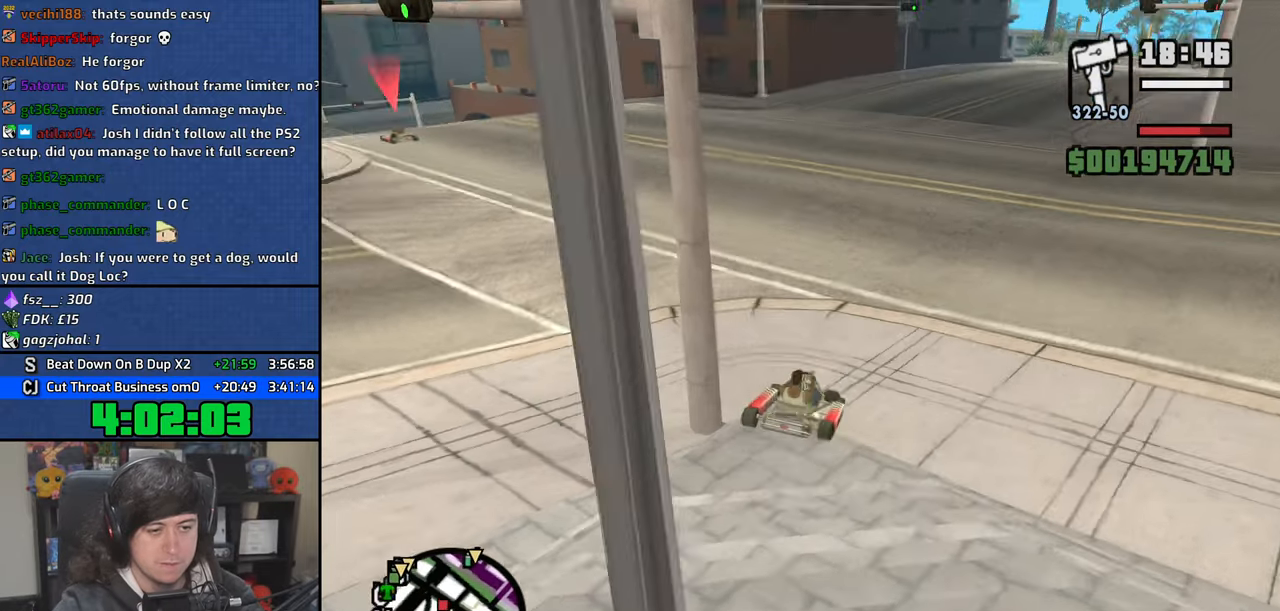
{"keys": ["a", "w"], "mouse": [], "events": [[33, "a", "down"], [266, "a", "up"], [483, "a", "down"]]}
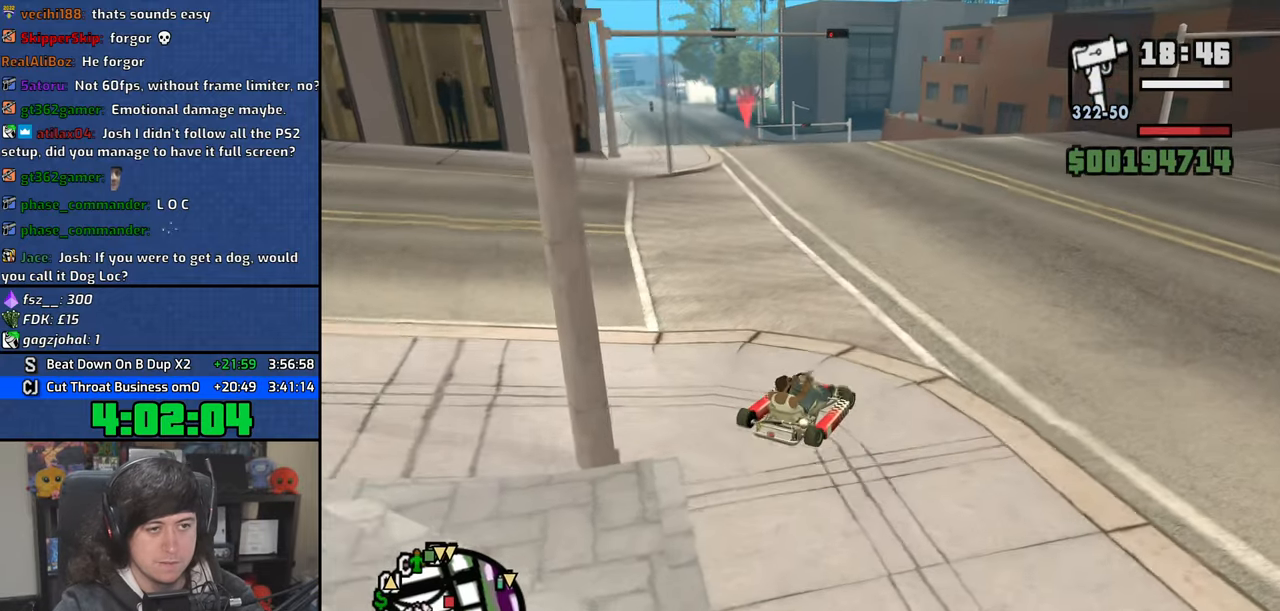
{"keys": ["w"], "mouse": [], "events": [[83, "a", "up"], [300, "a", "down"], [433, "a", "up"]]}
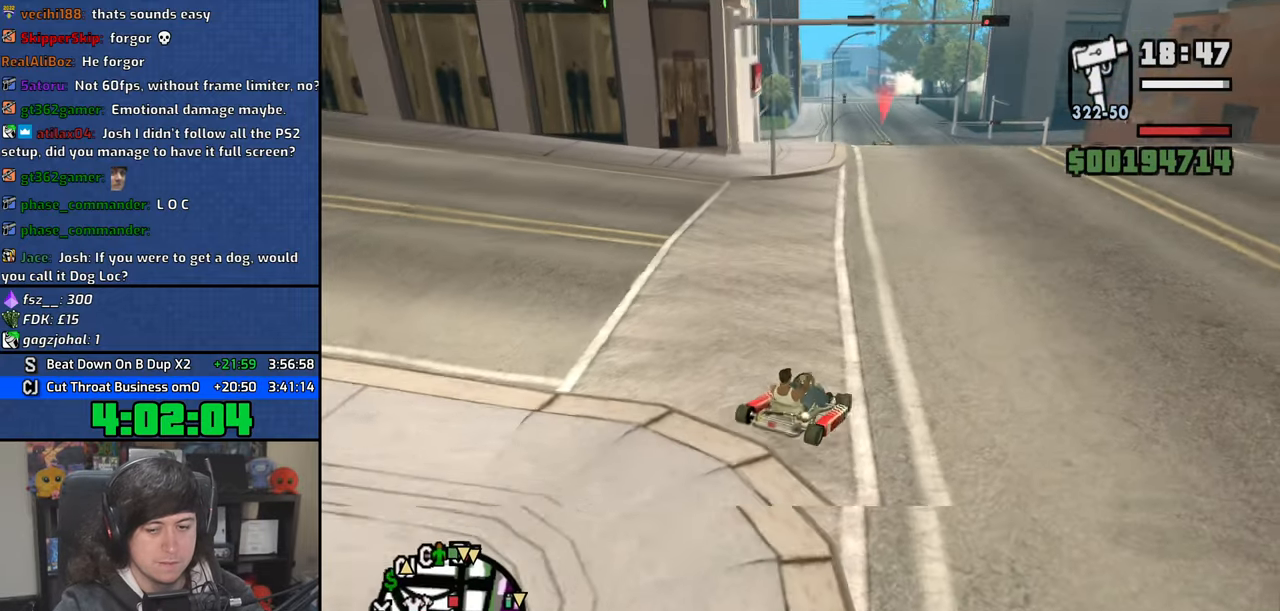
{"keys": ["a", "w"], "mouse": [], "events": [[466, "a", "down"]]}